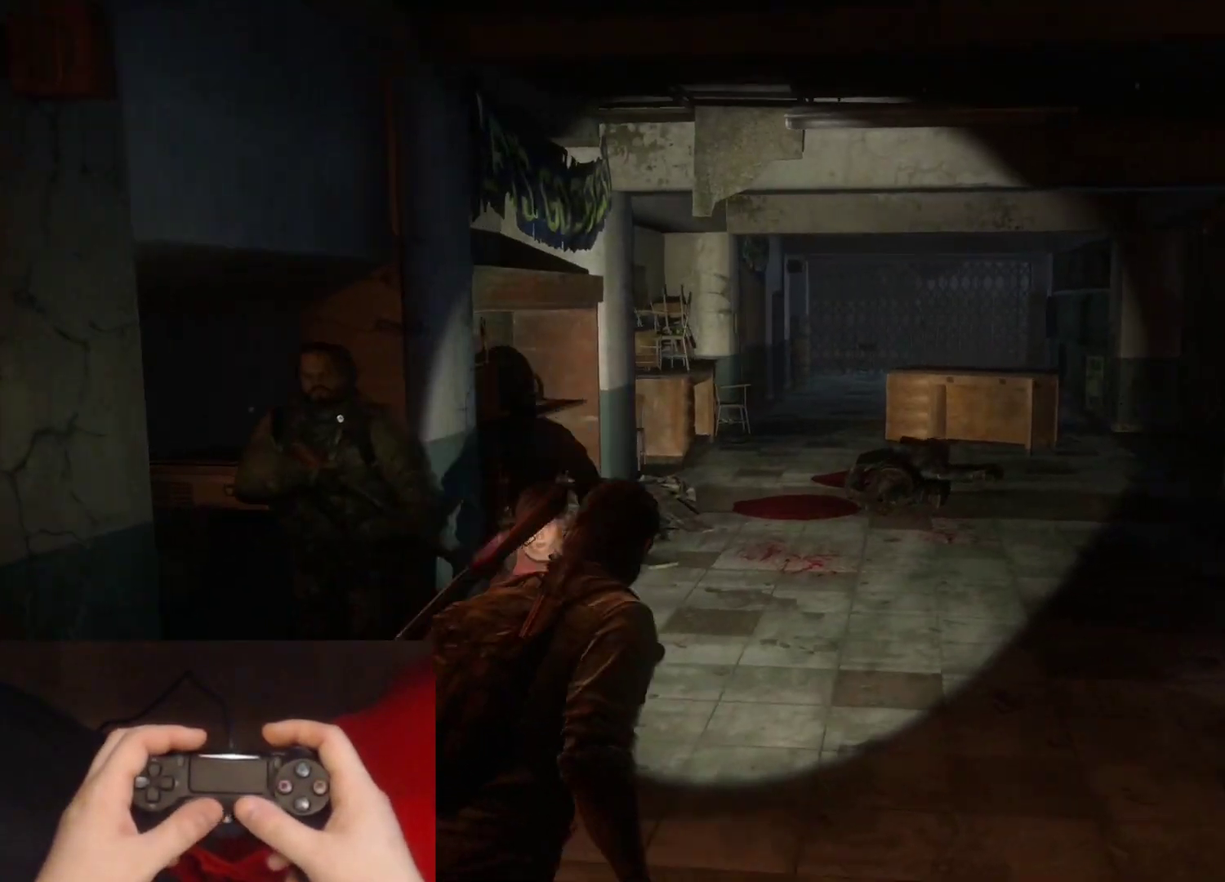
Gameplay with a controller (PlayStation layout); each line is a JSON object with the inputs held at the frame after it. "events" lists button and stick changes between this image and that frame as [ms after this image, input, new state], when the widget could be followed in between.
{"buttons": [], "left_stick": "center", "right_stick": "center", "events": [[200, "right_stick", "right"], [483, "right_stick", "center"]]}
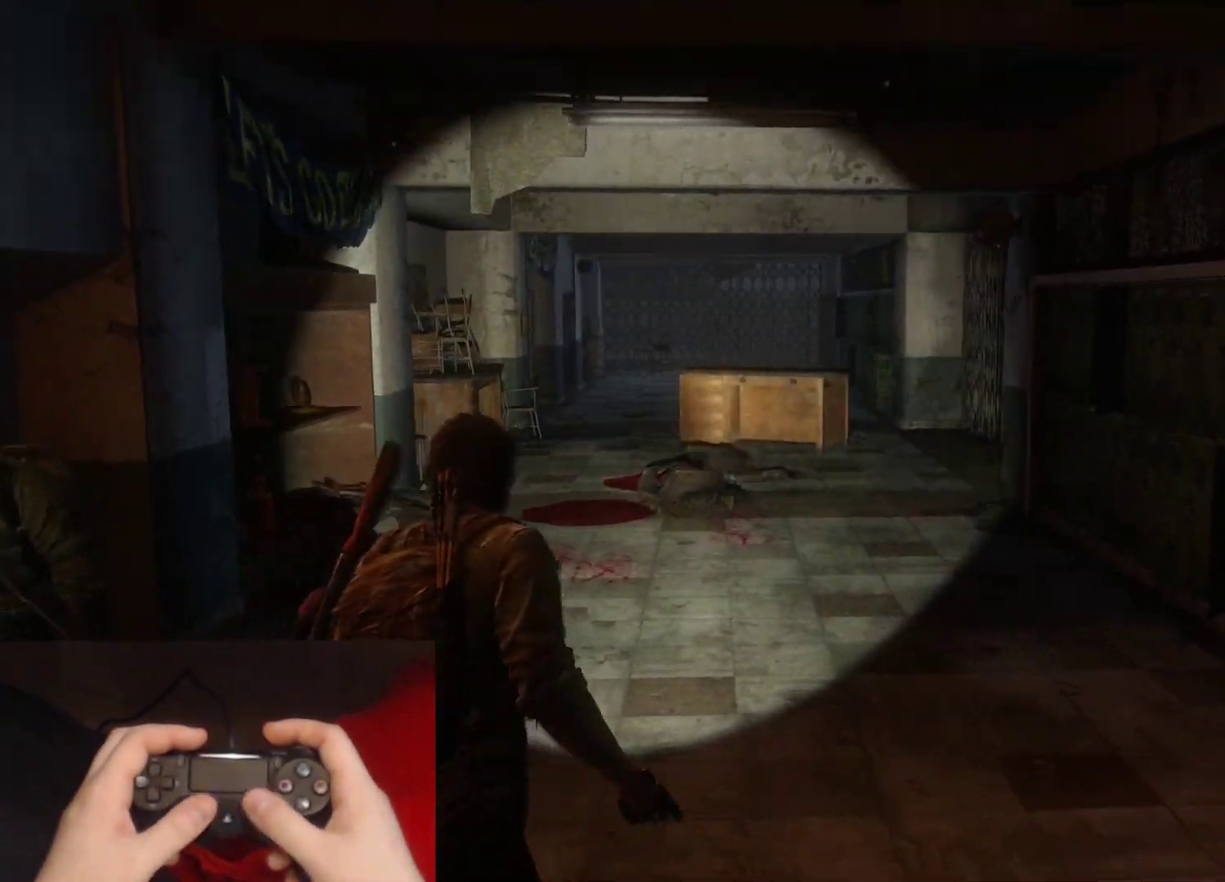
{"buttons": [], "left_stick": "up", "right_stick": "center", "events": [[17, "left_stick", "up"]]}
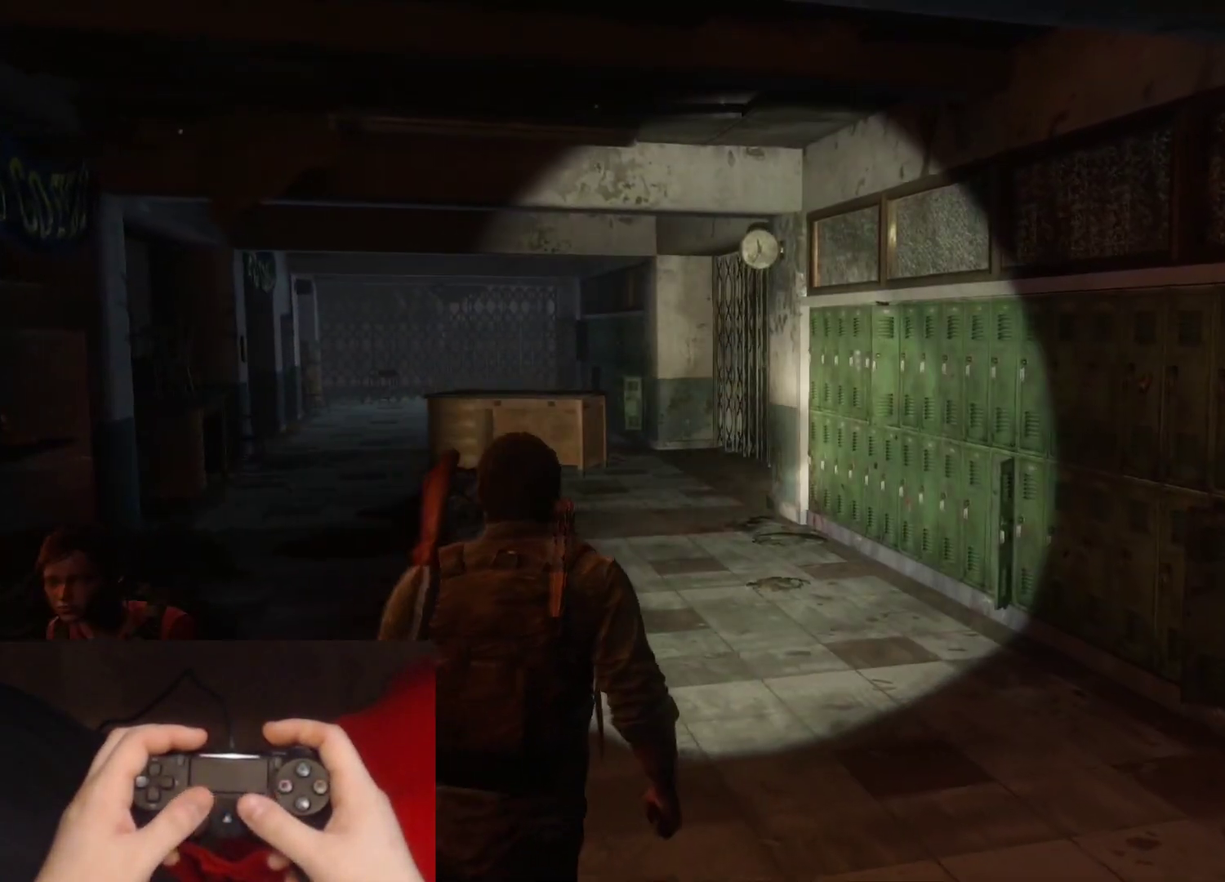
{"buttons": [], "left_stick": "up", "right_stick": "center", "events": []}
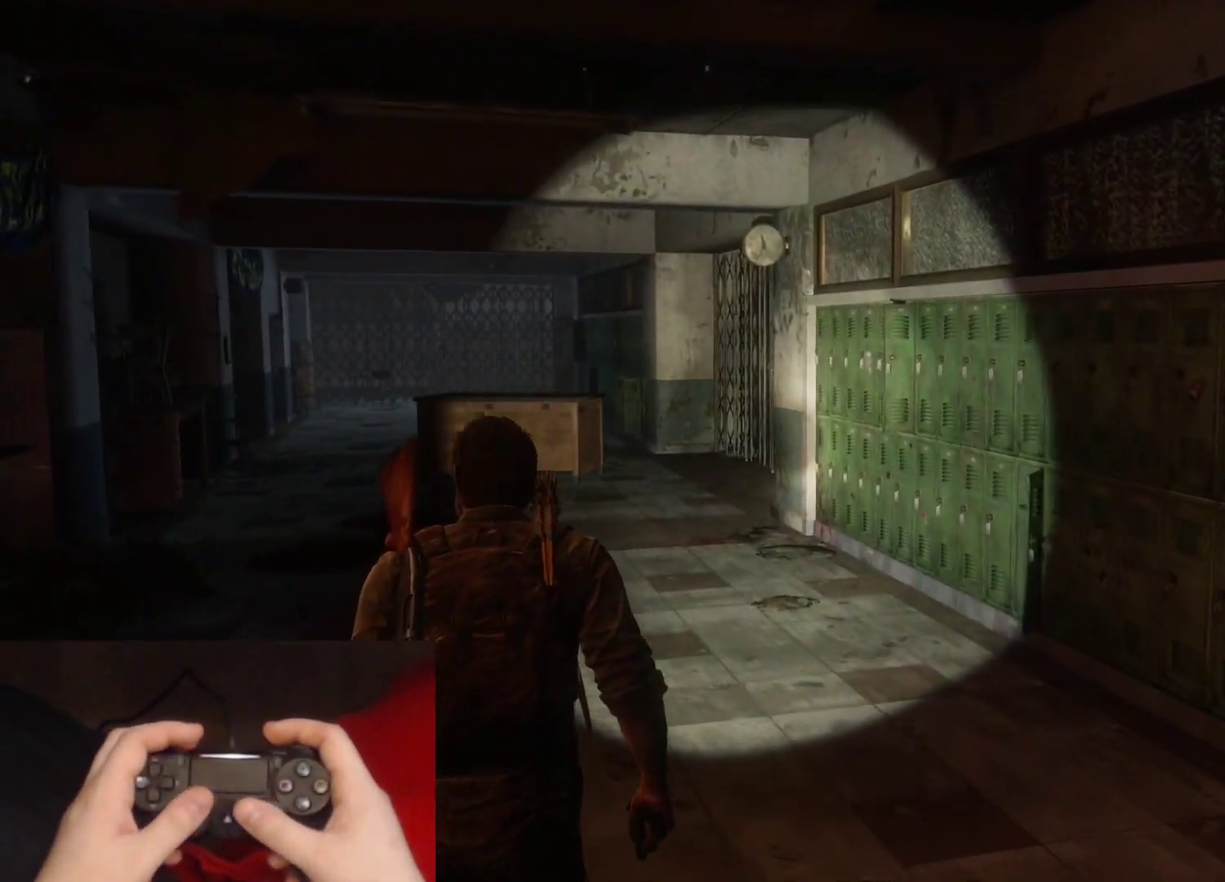
{"buttons": ["L2"], "left_stick": "up", "right_stick": "center", "events": [[133, "L2", "down"], [133, "right_stick", "down-left"], [333, "right_stick", "center"]]}
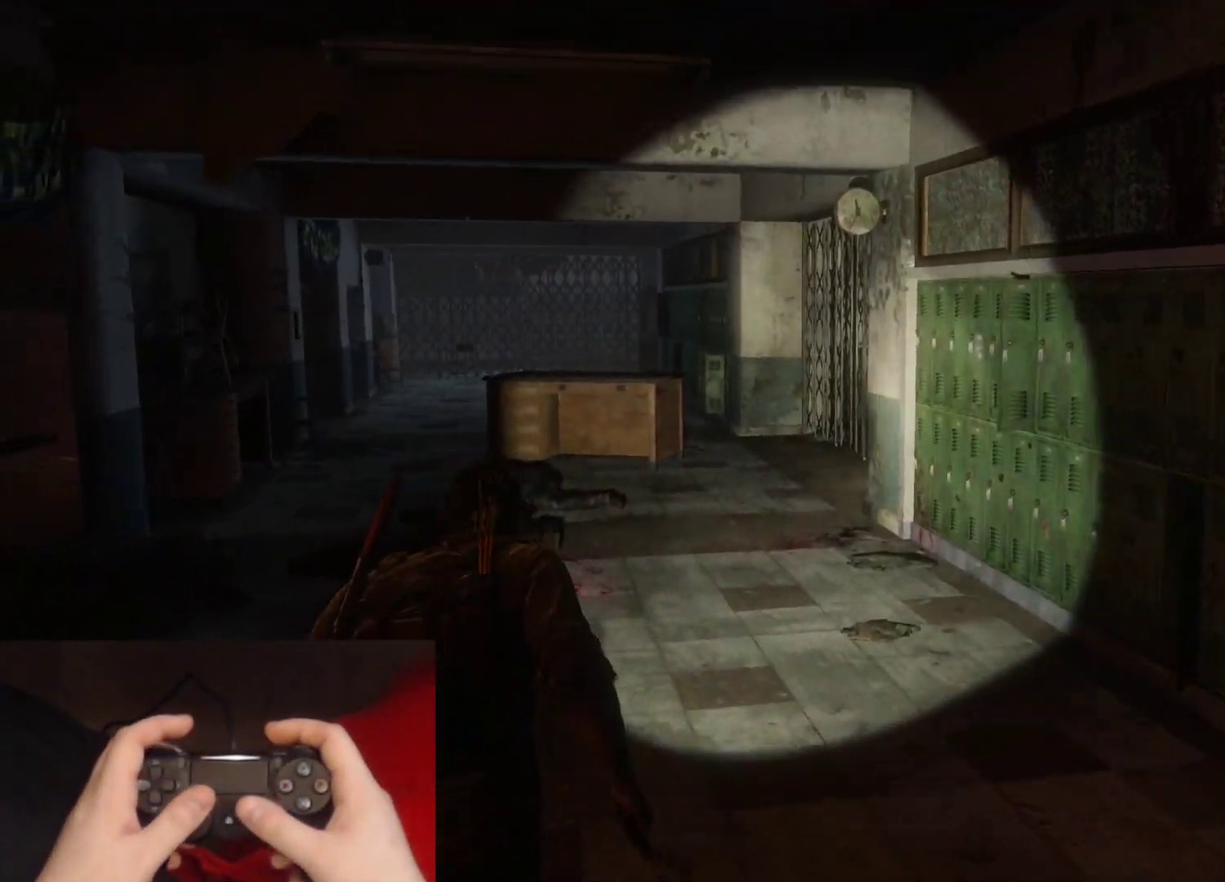
{"buttons": ["L2"], "left_stick": "up", "right_stick": "down-left", "events": [[333, "right_stick", "down-left"]]}
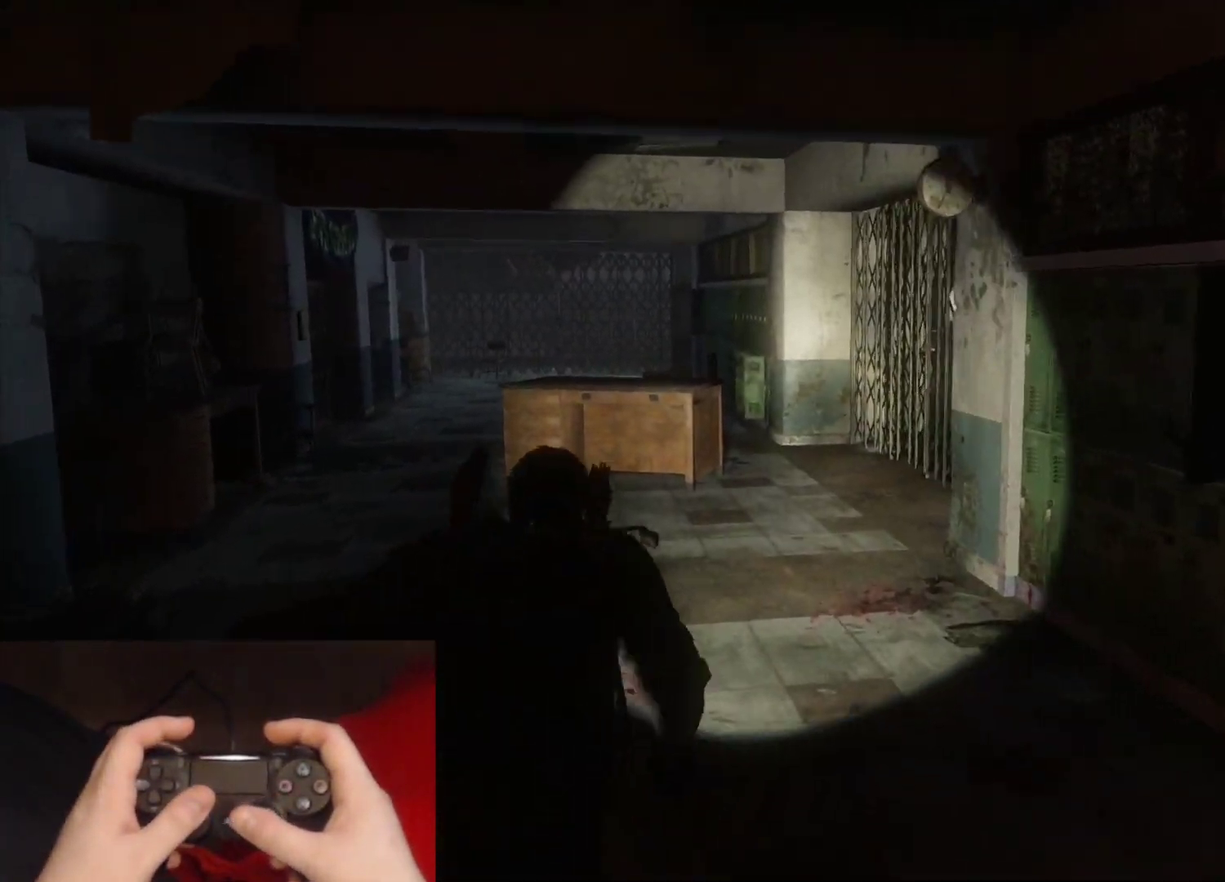
{"buttons": ["L2"], "left_stick": "up", "right_stick": "down", "events": [[17, "right_stick", "center"], [500, "right_stick", "down"]]}
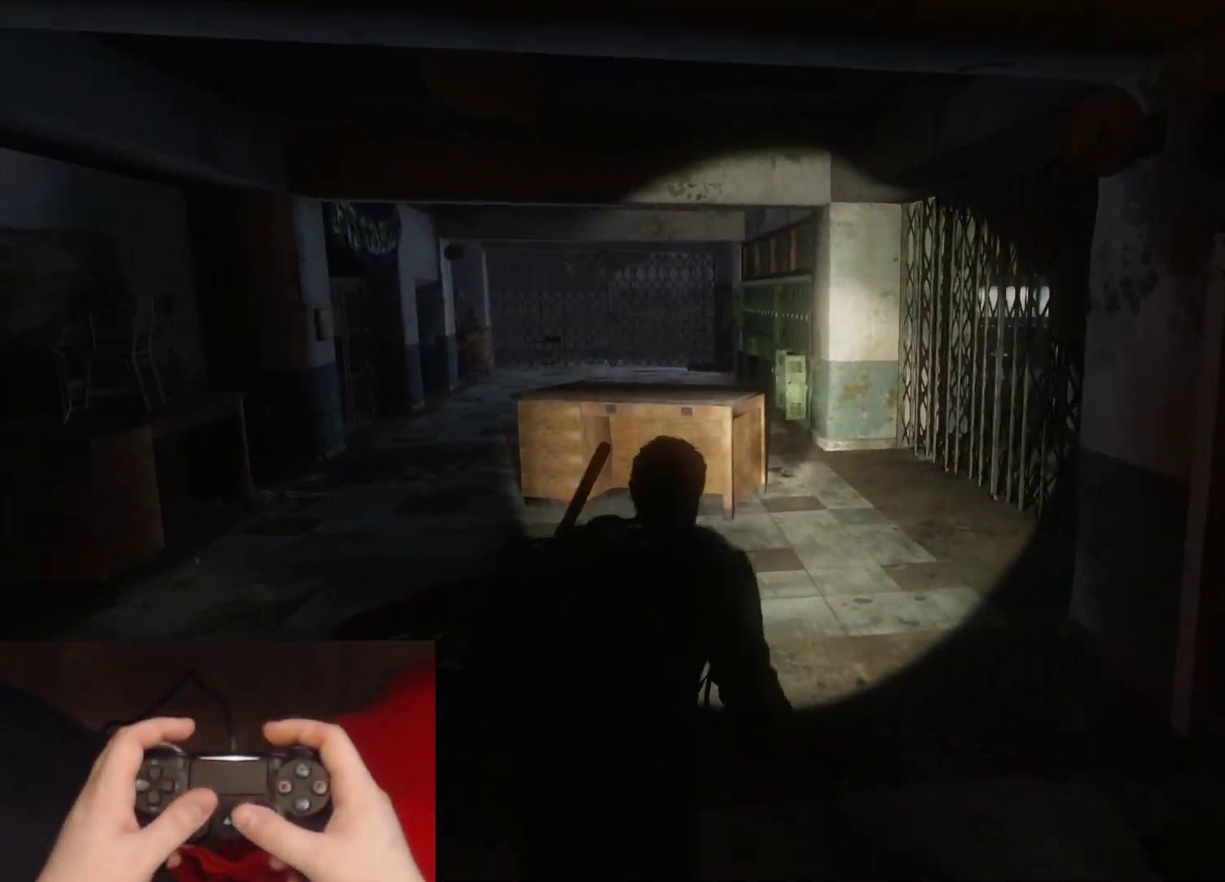
{"buttons": ["L2"], "left_stick": "up", "right_stick": "center", "events": [[183, "right_stick", "center"]]}
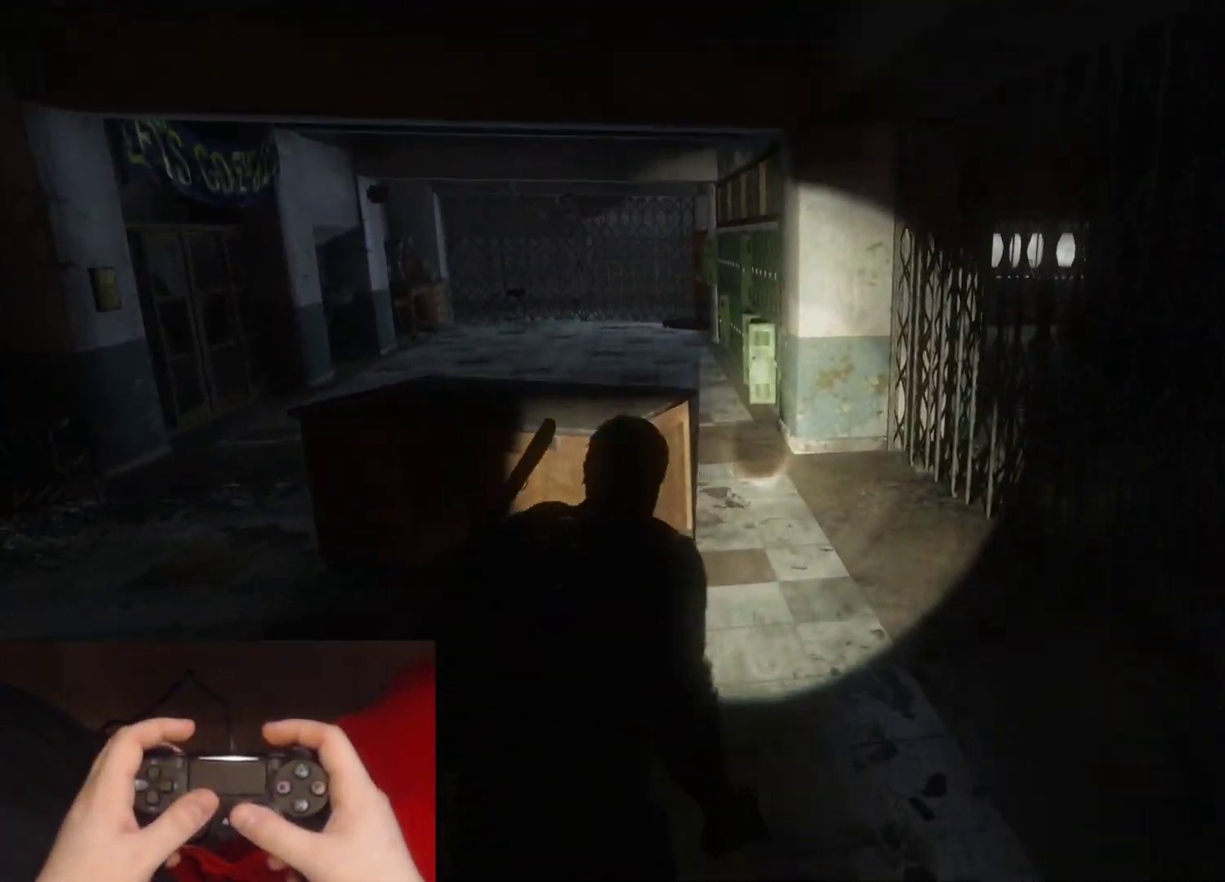
{"buttons": ["L2"], "left_stick": "up", "right_stick": "center", "events": [[50, "left_stick", "up-right"], [67, "right_stick", "down-left"], [217, "right_stick", "center"], [333, "left_stick", "up"]]}
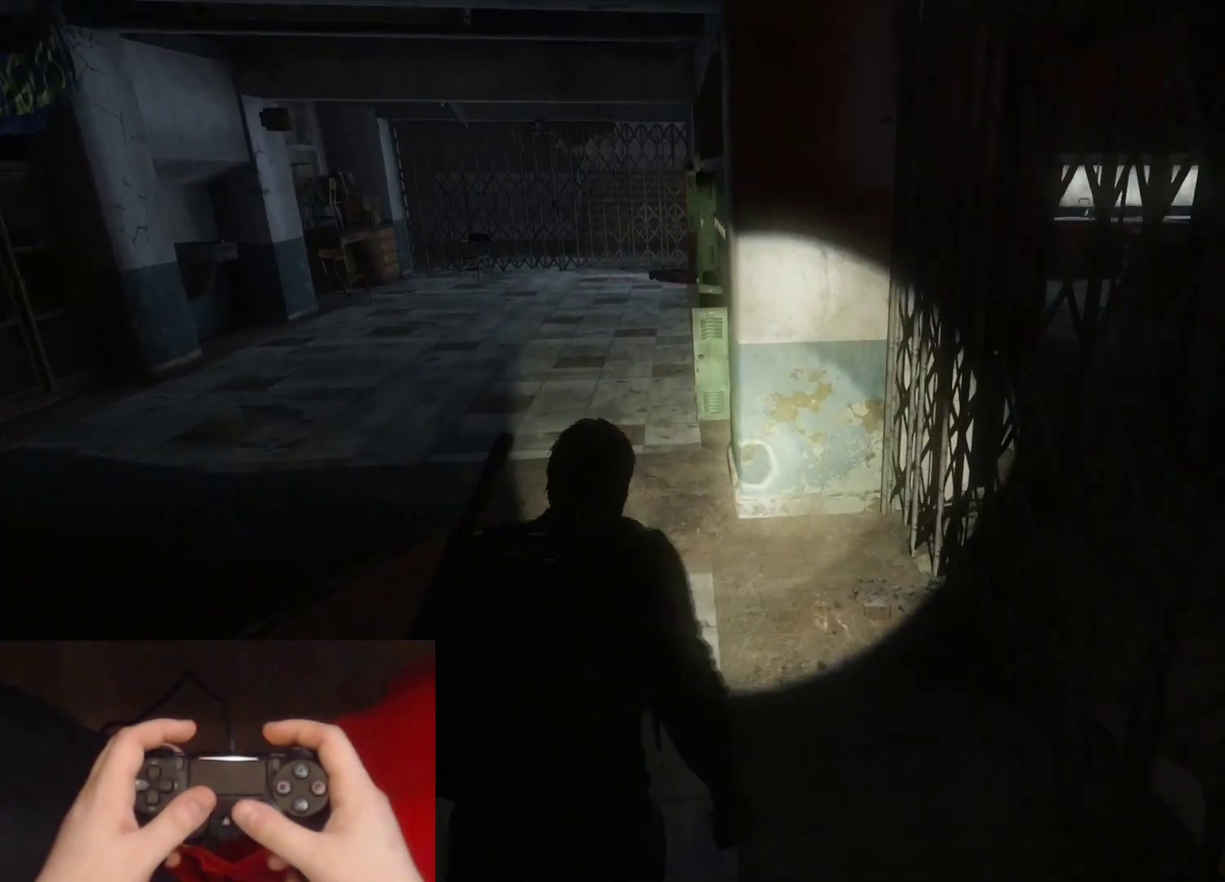
{"buttons": ["L2"], "left_stick": "left", "right_stick": "right", "events": [[150, "left_stick", "up-left"], [167, "right_stick", "right"], [483, "left_stick", "left"]]}
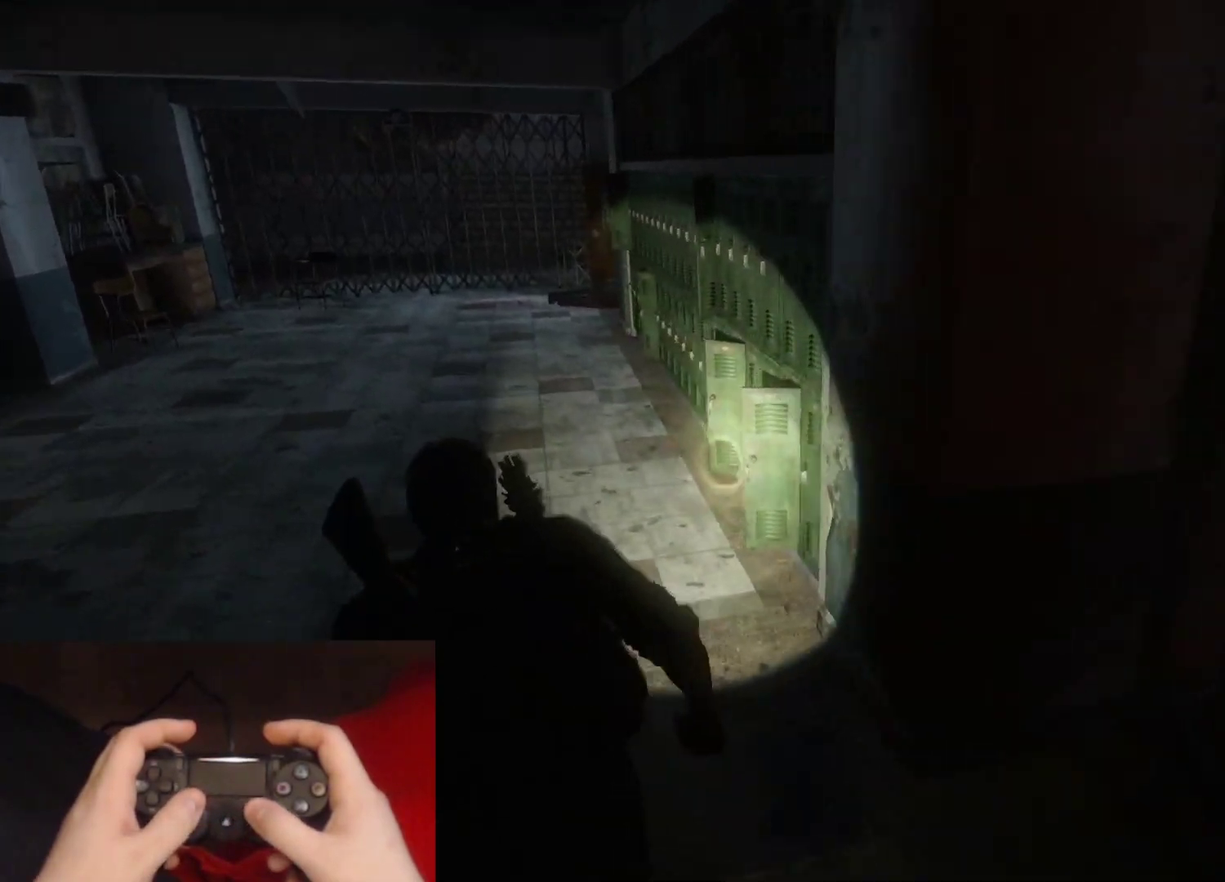
{"buttons": [], "left_stick": "left", "right_stick": "right", "events": [[183, "L2", "up"], [433, "left_stick", "up-left"], [483, "left_stick", "left"]]}
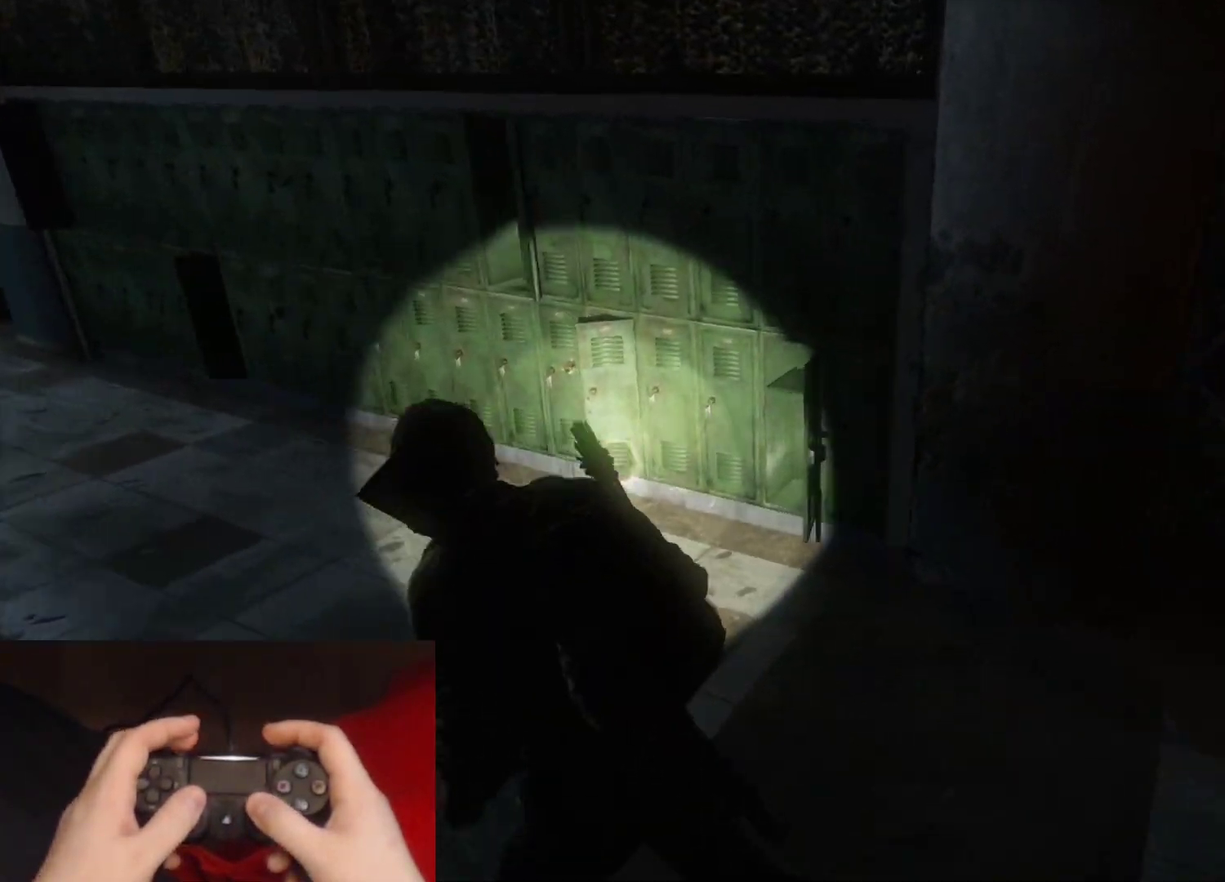
{"buttons": [], "left_stick": "left", "right_stick": "right", "events": [[133, "right_stick", "center"], [283, "right_stick", "right"]]}
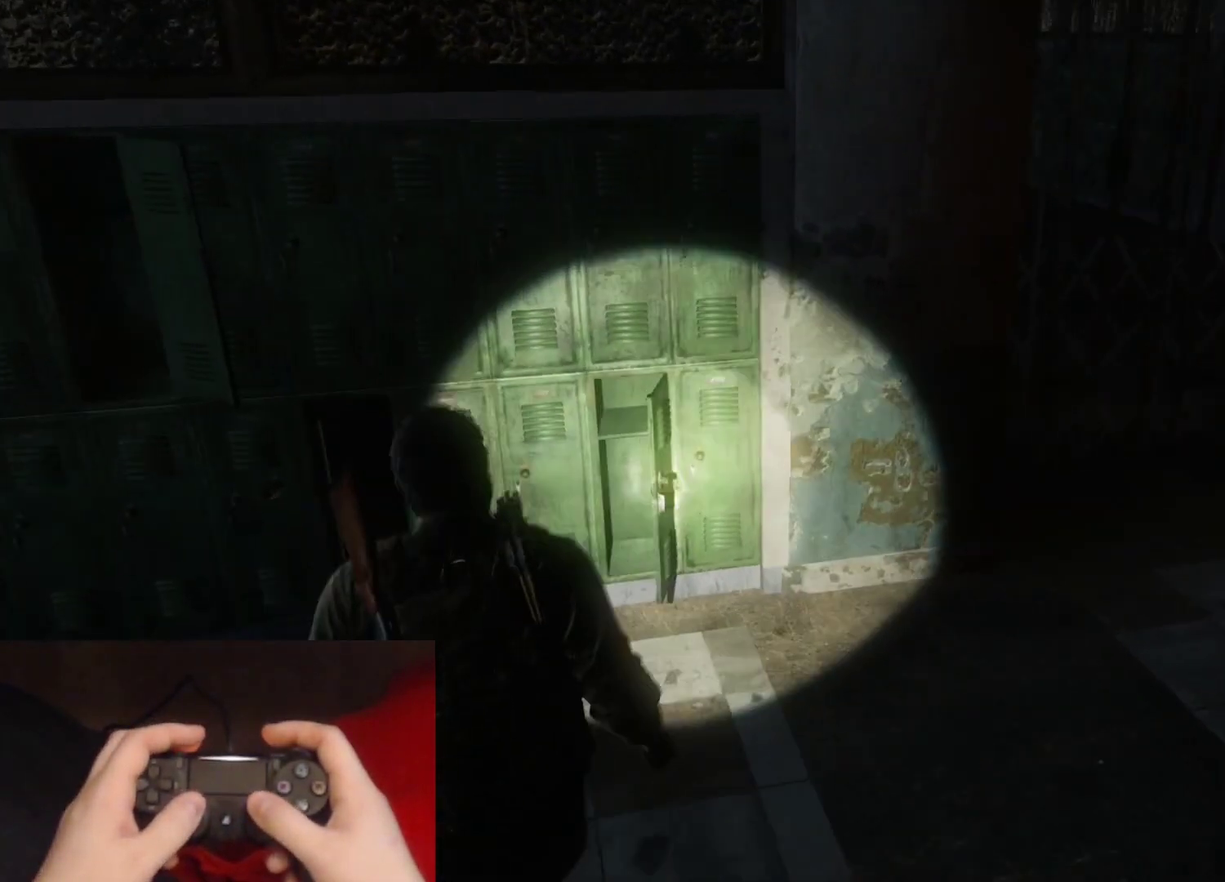
{"buttons": [], "left_stick": "center", "right_stick": "center", "events": [[50, "right_stick", "center"], [217, "right_stick", "down-right"], [267, "left_stick", "center"], [417, "right_stick", "center"]]}
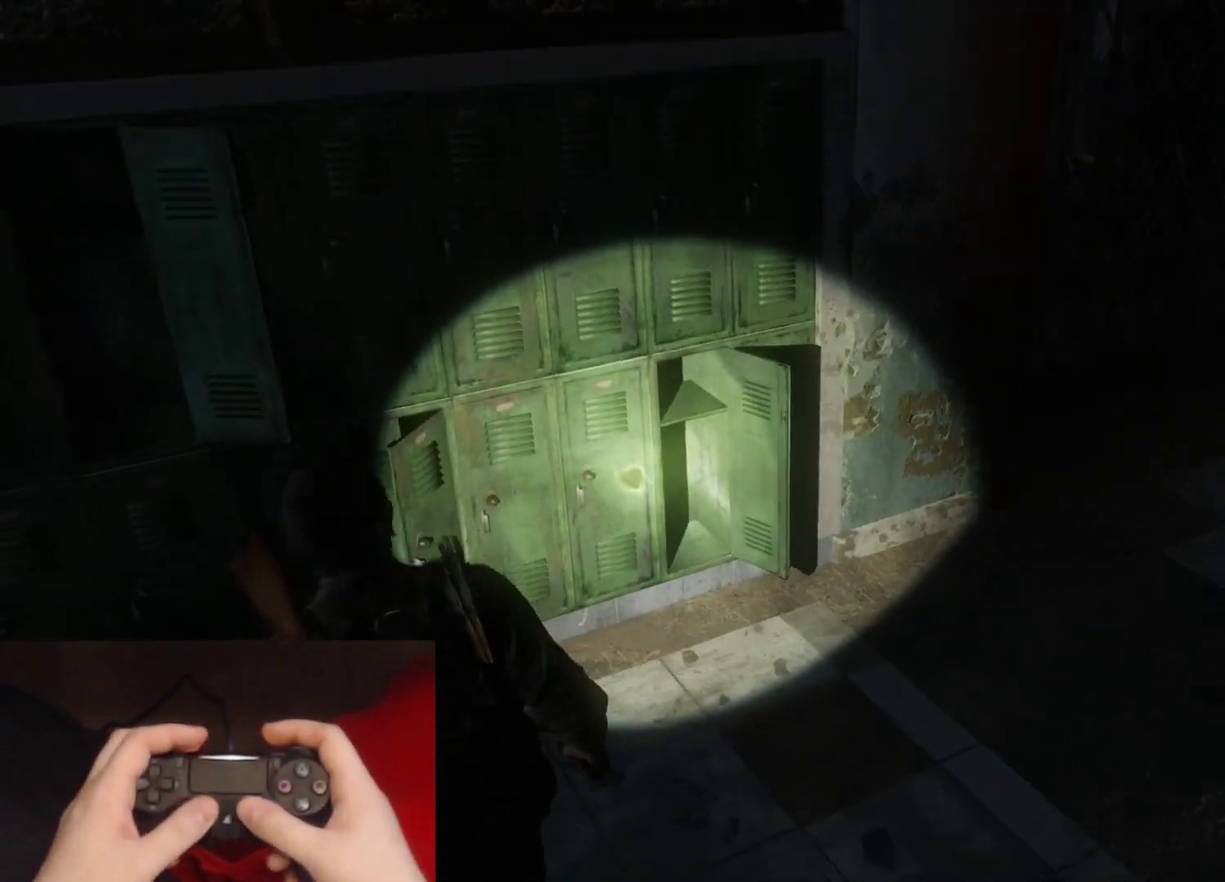
{"buttons": [], "left_stick": "center", "right_stick": "center", "events": []}
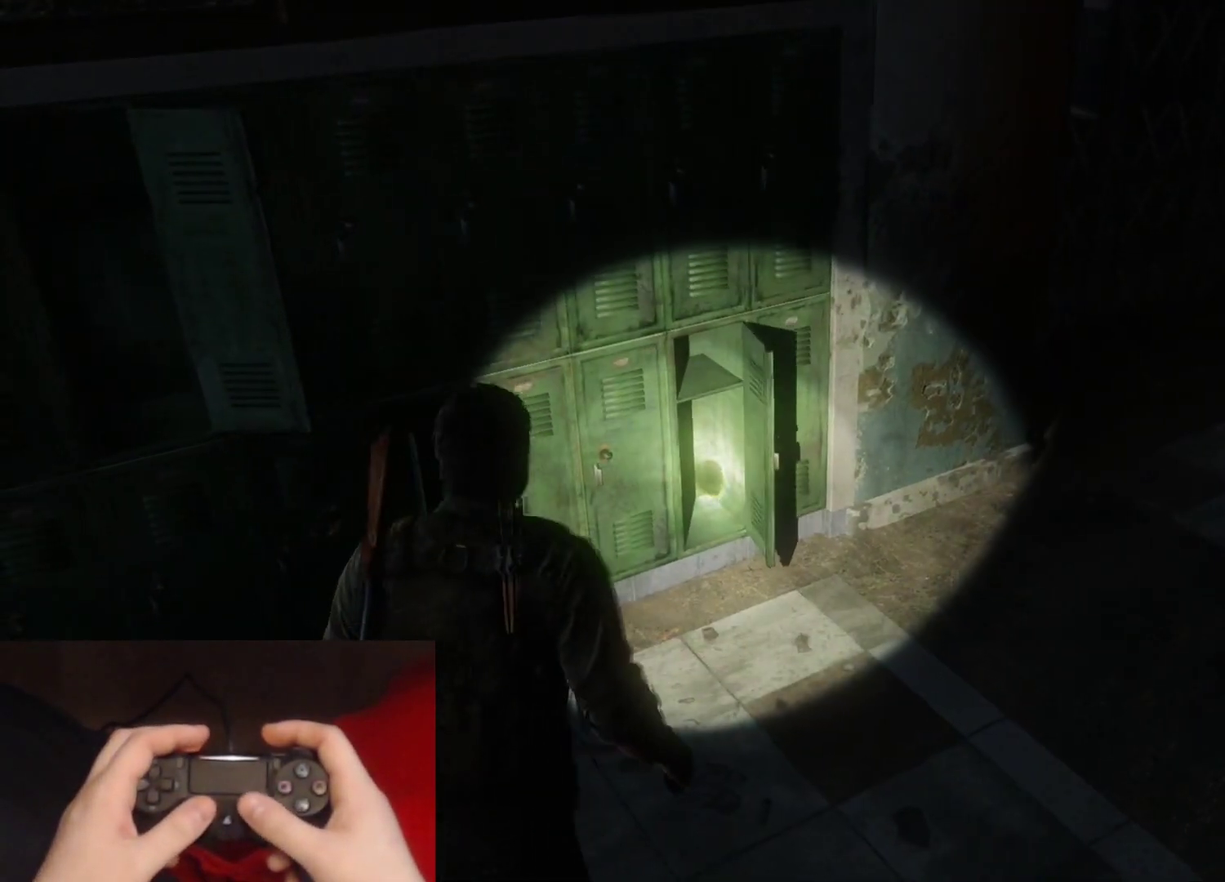
{"buttons": [], "left_stick": "up-right", "right_stick": "center", "events": [[250, "left_stick", "up-right"]]}
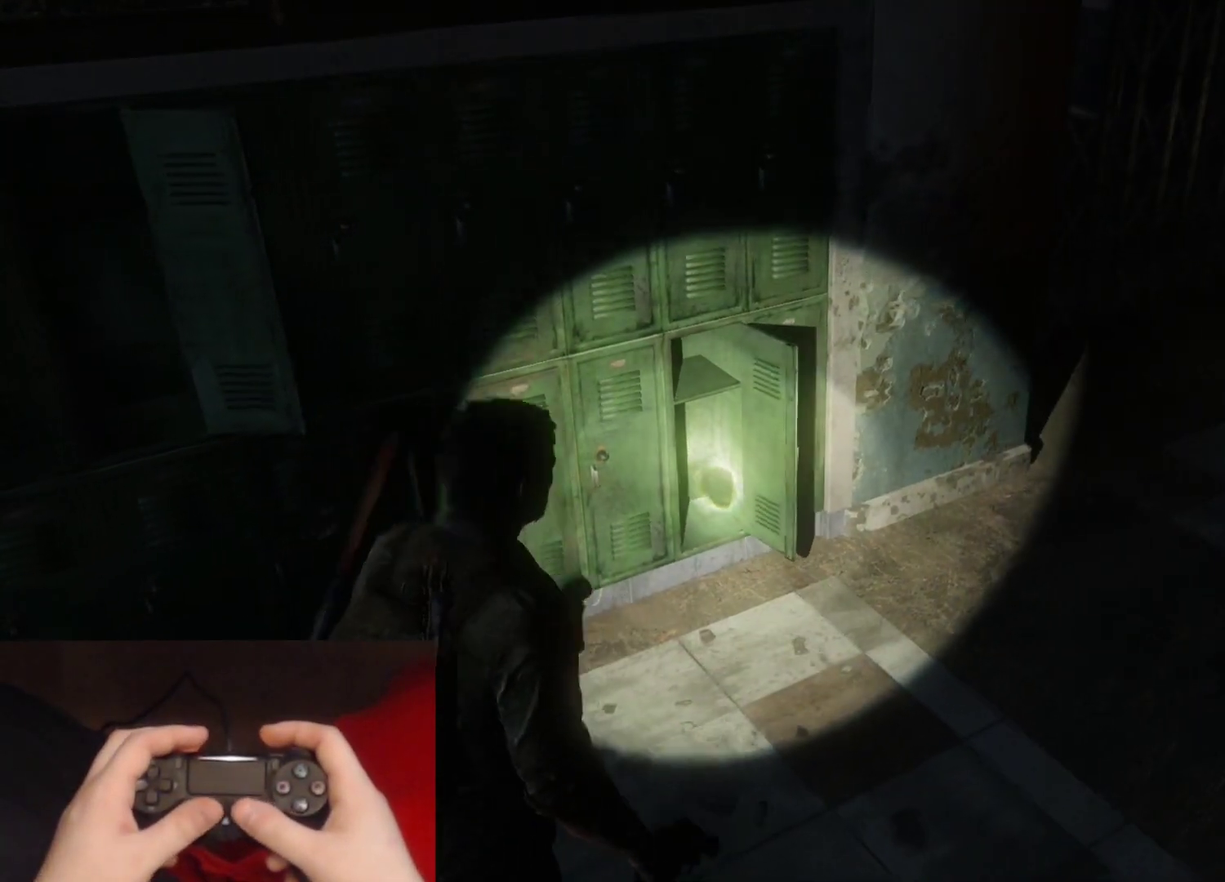
{"buttons": [], "left_stick": "up-right", "right_stick": "down-left"}
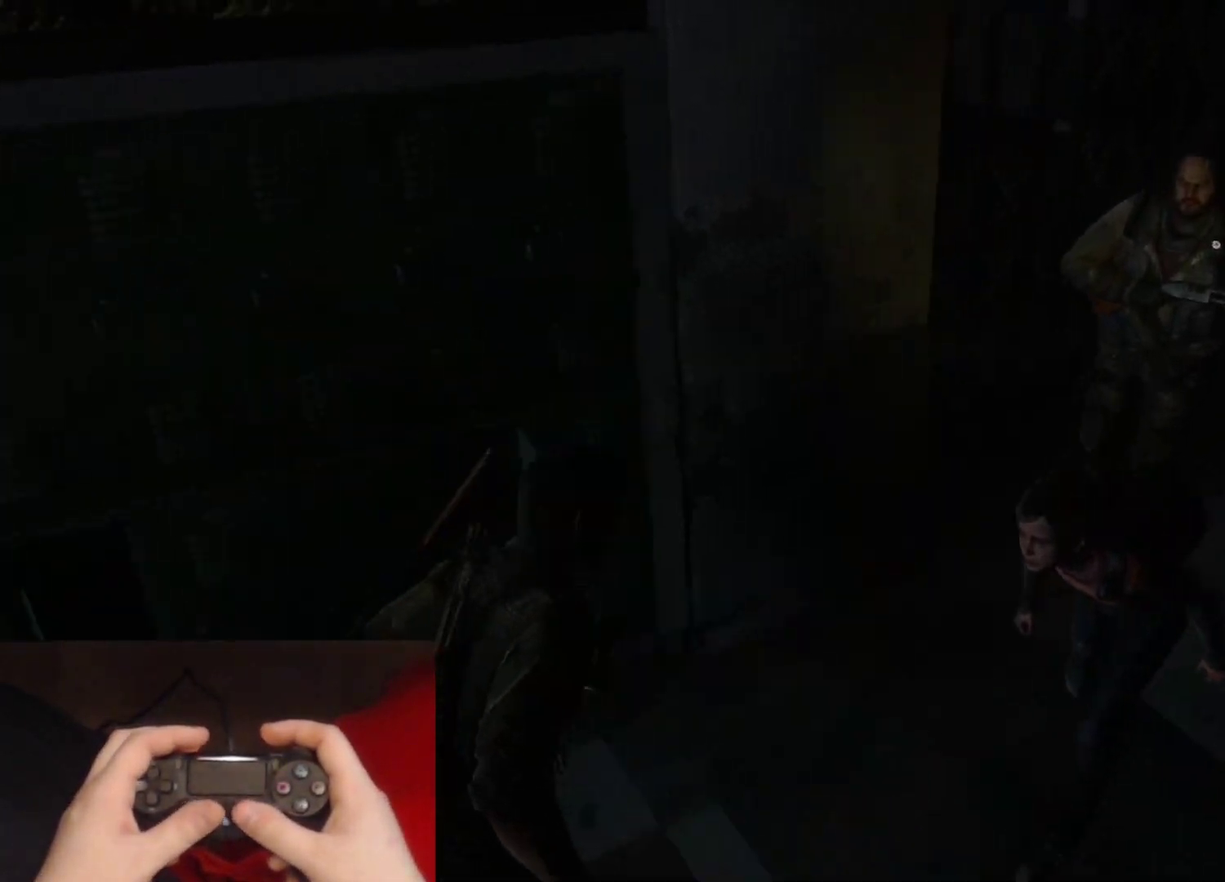
{"buttons": [], "left_stick": "up-left", "right_stick": "center", "events": [[217, "left_stick", "up"], [283, "left_stick", "up-left"], [283, "right_stick", "center"]]}
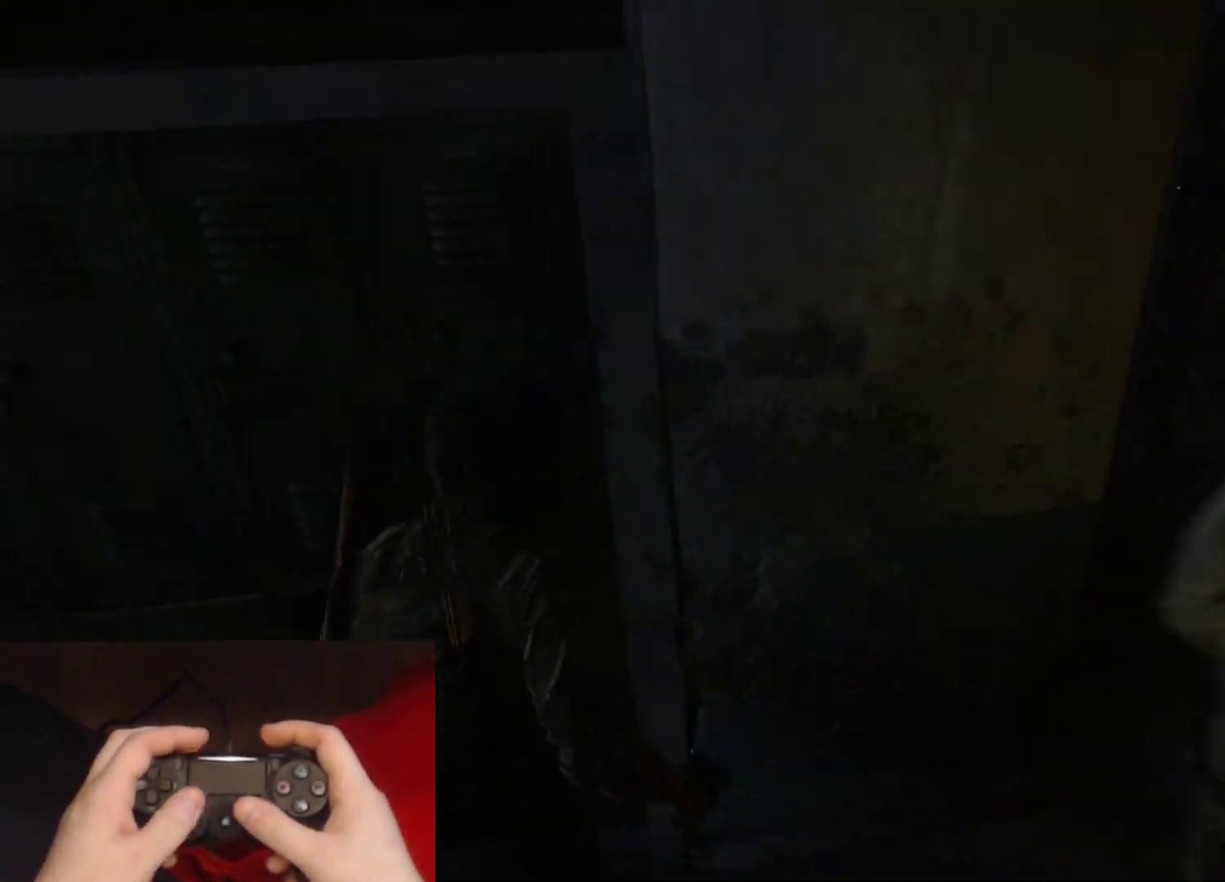
{"buttons": [], "left_stick": "right", "right_stick": "center", "events": [[200, "left_stick", "up"], [300, "left_stick", "up-right"], [417, "left_stick", "right"]]}
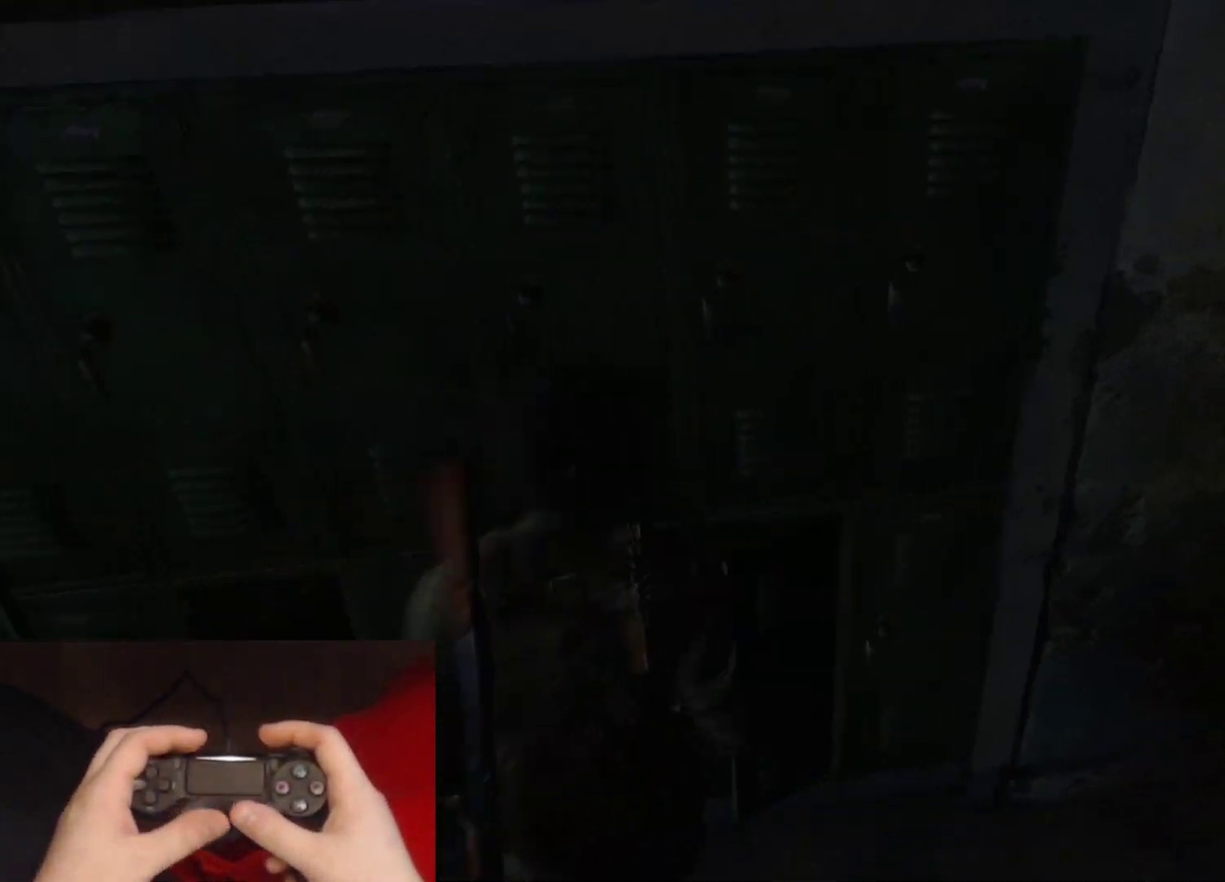
{"buttons": [], "left_stick": "up-left", "right_stick": "left", "events": [[200, "left_stick", "up-right"], [250, "left_stick", "up"], [317, "left_stick", "up-left"], [433, "right_stick", "left"]]}
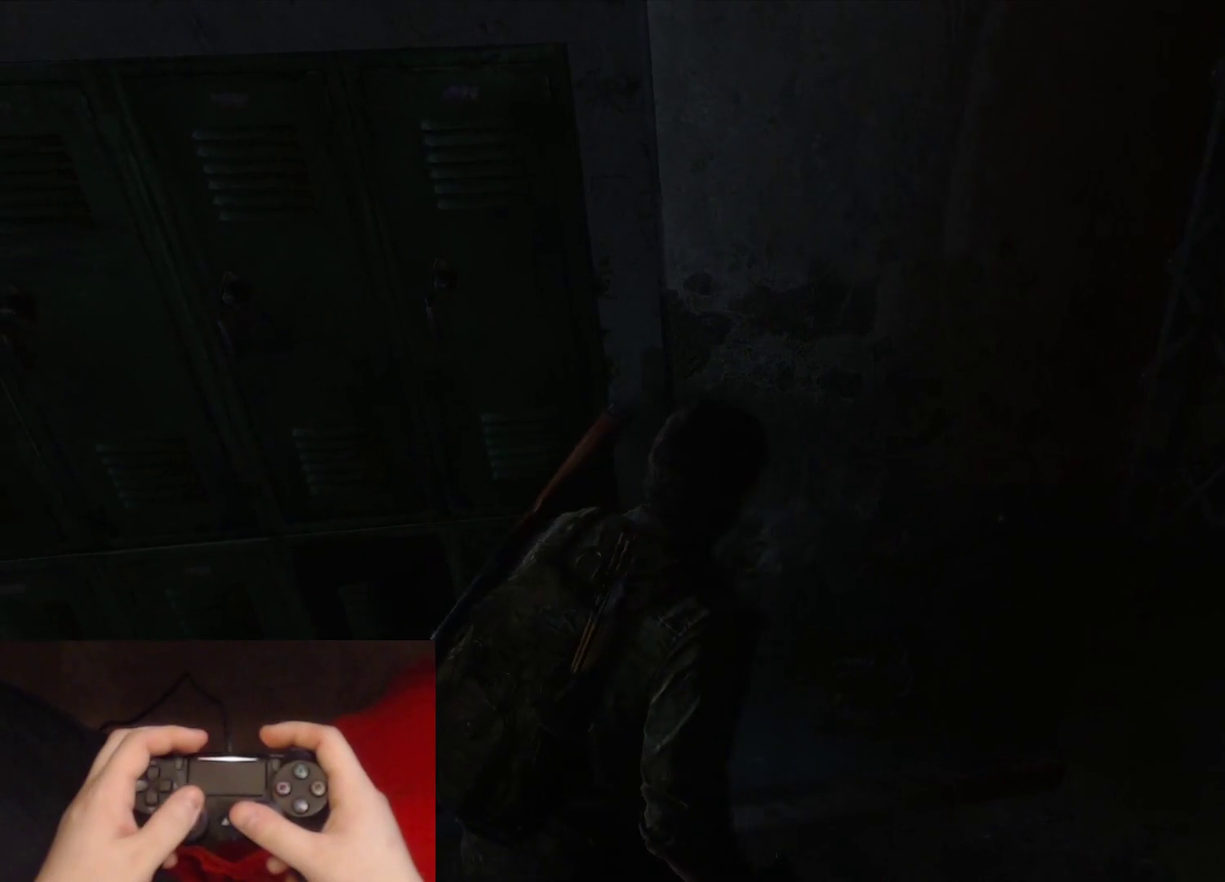
{"buttons": [], "left_stick": "down-left", "right_stick": "center", "events": [[67, "right_stick", "center"], [167, "left_stick", "up"], [167, "right_stick", "left"], [250, "right_stick", "center"], [333, "left_stick", "left"], [383, "left_stick", "down-left"]]}